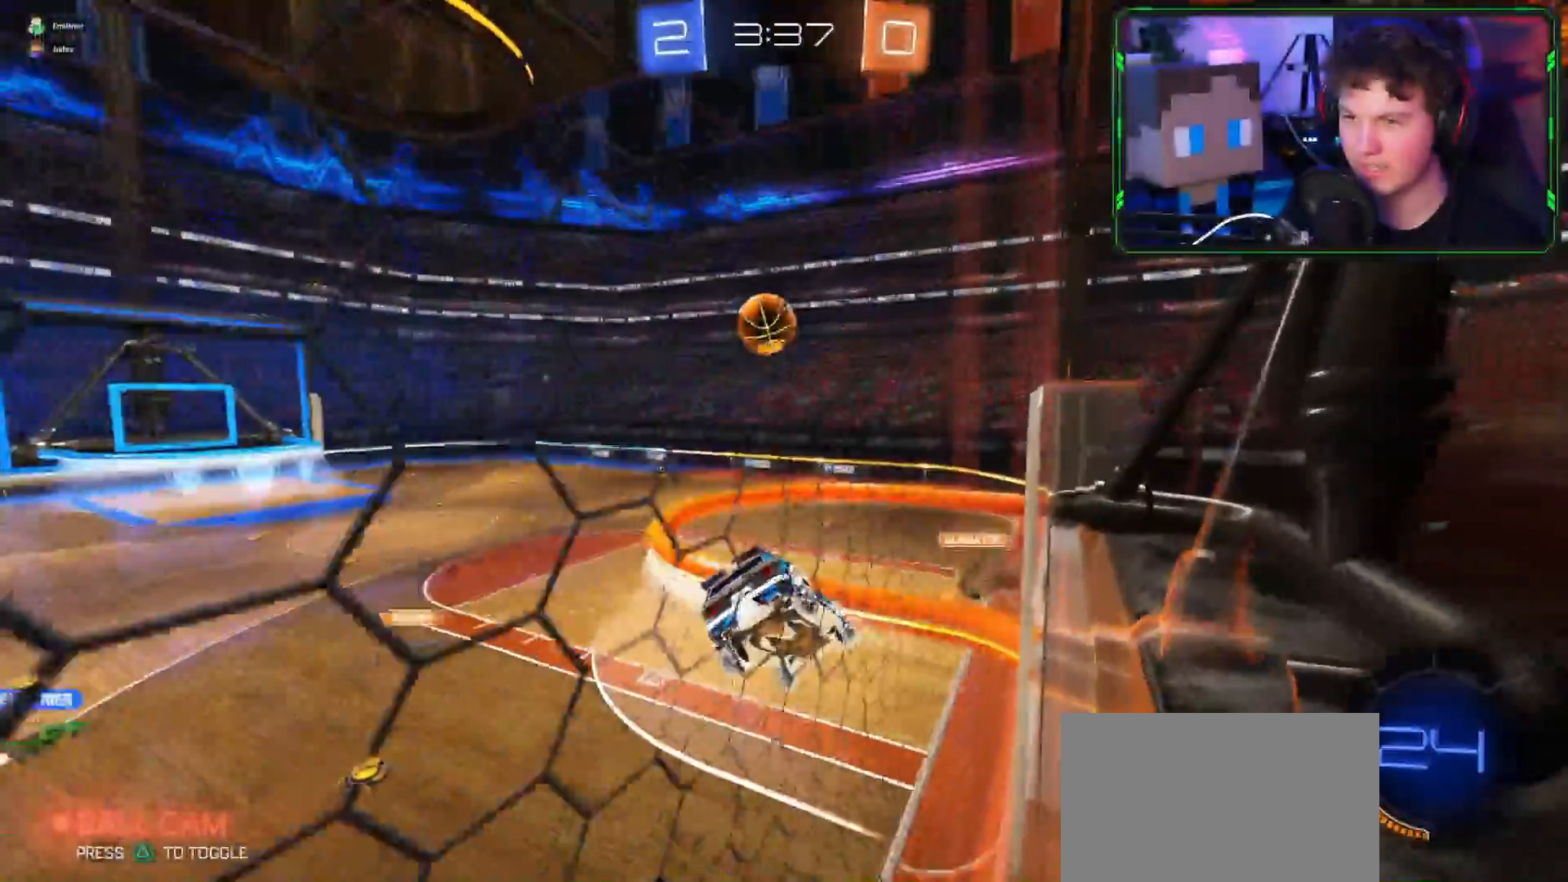
Gameplay with a controller (PlayStation layout); each line is a JSON object with the inputs held at the frame after it. "events" lists button and stick changes between this image and that frame as [ms after this image, input, new state], when the widget could be followed in between.
{"buttons": ["R2"], "left_stick": "down-right", "right_stick": "center", "events": [[100, "R1", "up"], [200, "R1", "down"], [217, "left_stick", "down"], [267, "L1", "down"], [317, "left_stick", "down-right"], [334, "R1", "up"], [350, "L1", "up"]]}
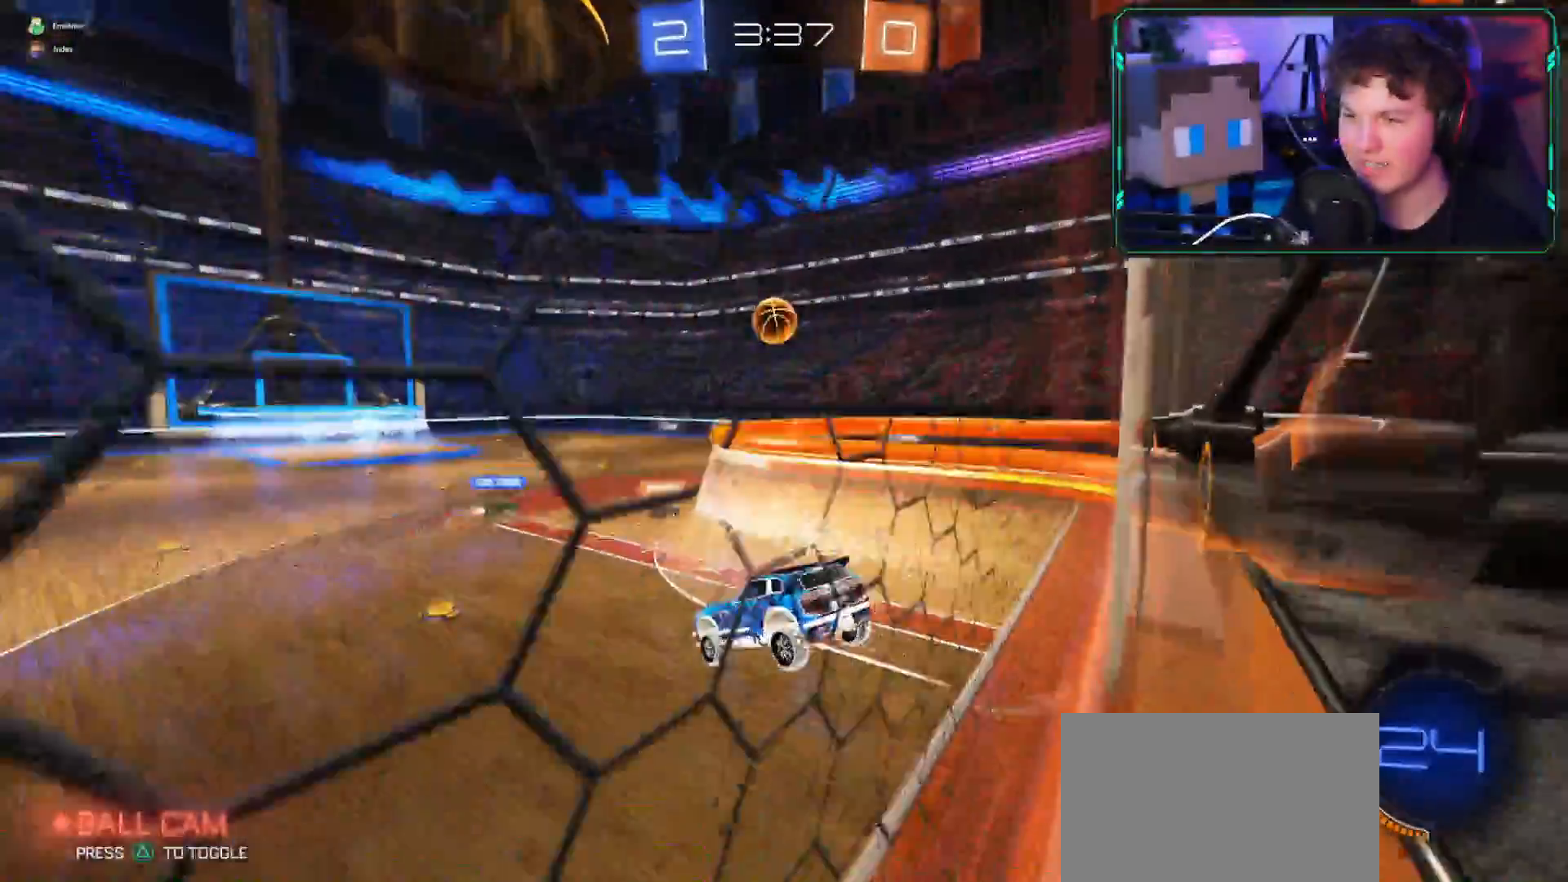
{"buttons": ["CROSS", "R2"], "left_stick": "down-left", "right_stick": "center", "events": [[117, "CROSS", "down"], [167, "left_stick", "down-left"], [317, "left_stick", "center"], [467, "left_stick", "down-left"]]}
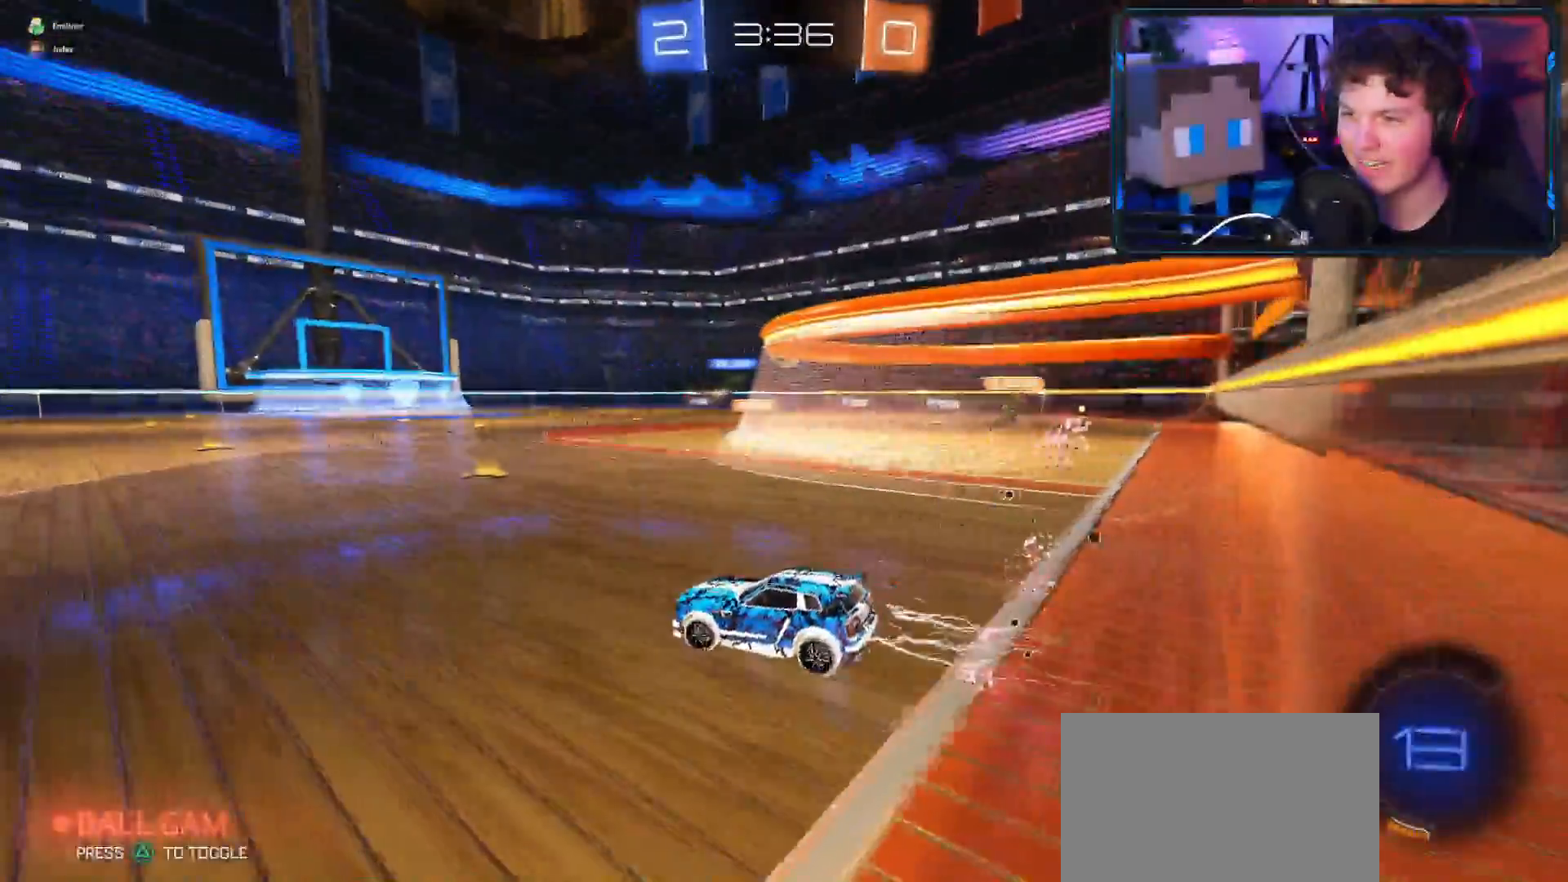
{"buttons": ["CROSS", "R2"], "left_stick": "down-left", "right_stick": "center", "events": []}
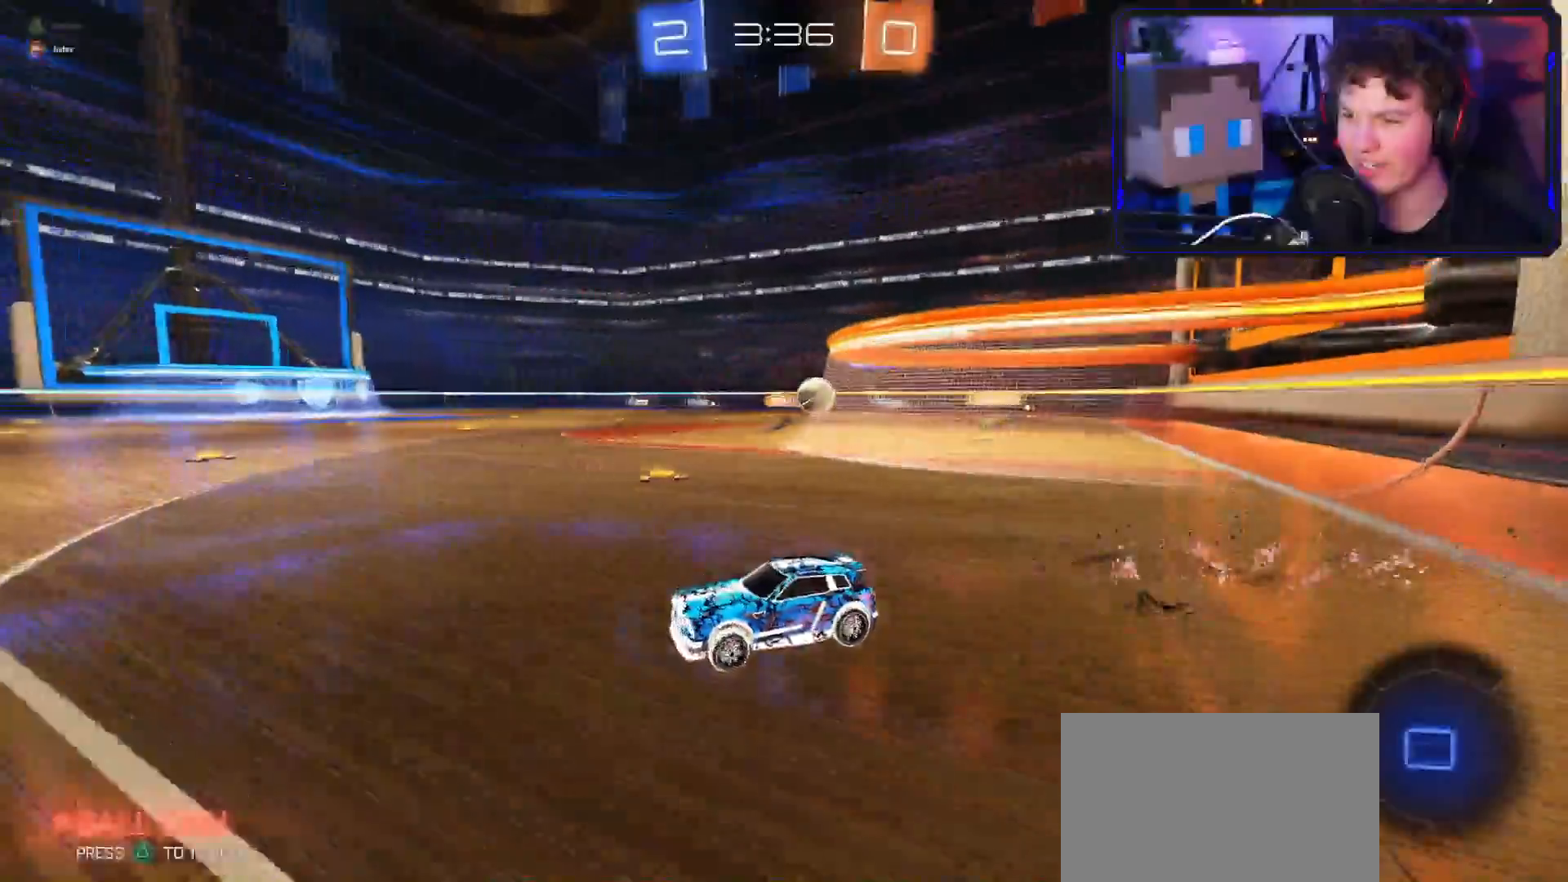
{"buttons": ["R2"], "left_stick": "right", "right_stick": "center", "events": [[217, "L1", "down"], [217, "left_stick", "right"], [284, "L1", "up"], [484, "CROSS", "up"]]}
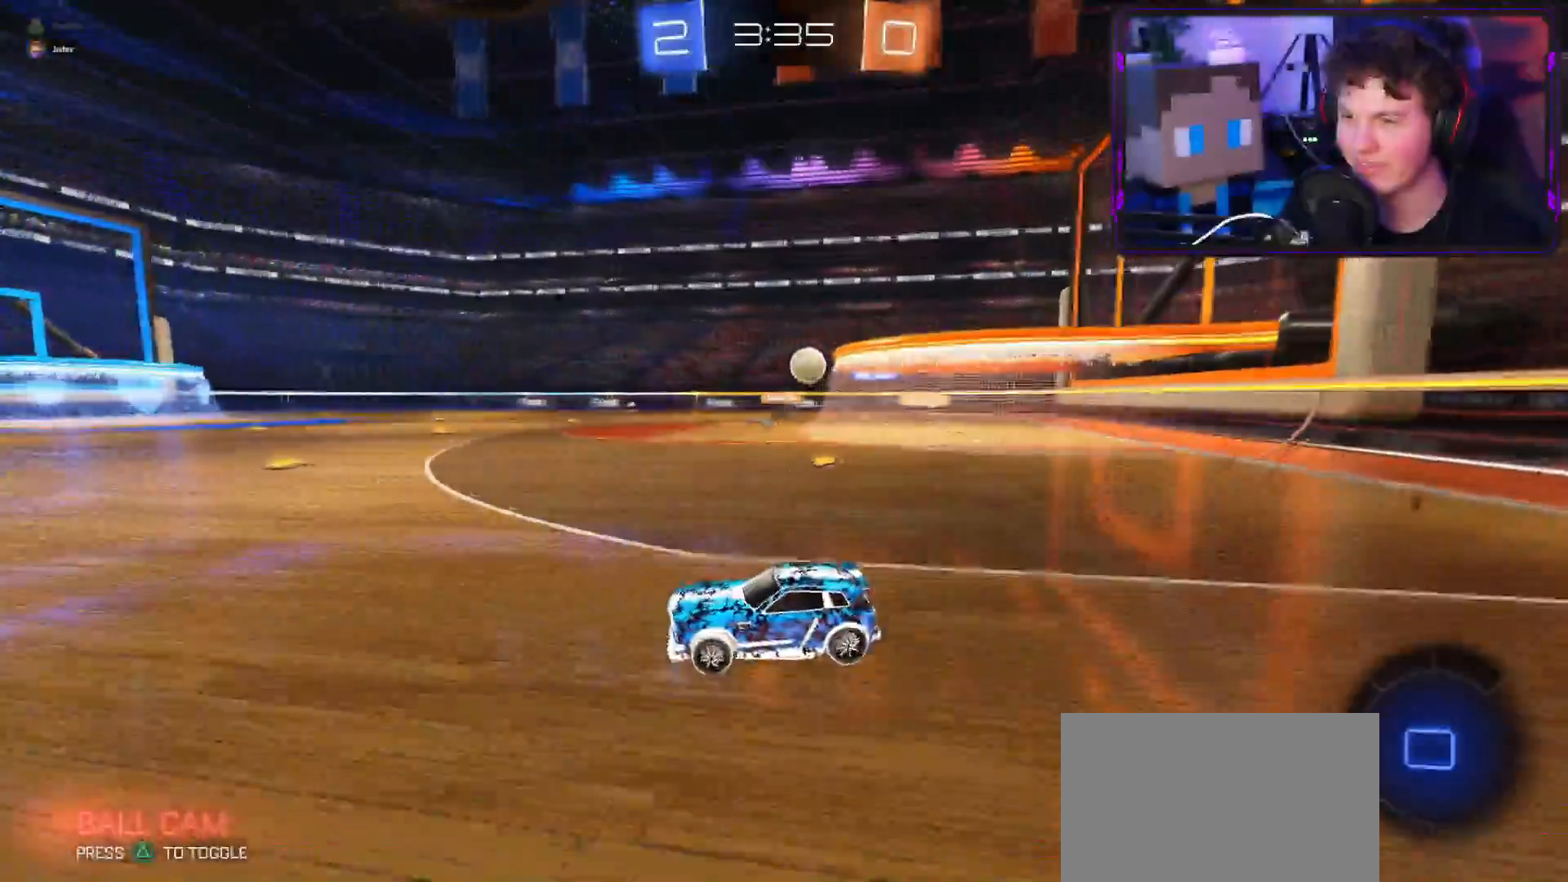
{"buttons": ["R2"], "left_stick": "up-right", "right_stick": "center", "events": [[33, "left_stick", "up-right"], [67, "CIRCLE", "down"], [133, "CIRCLE", "up"], [183, "CIRCLE", "down"], [250, "CIRCLE", "up"], [300, "TRIANGLE", "down"], [417, "TRIANGLE", "up"]]}
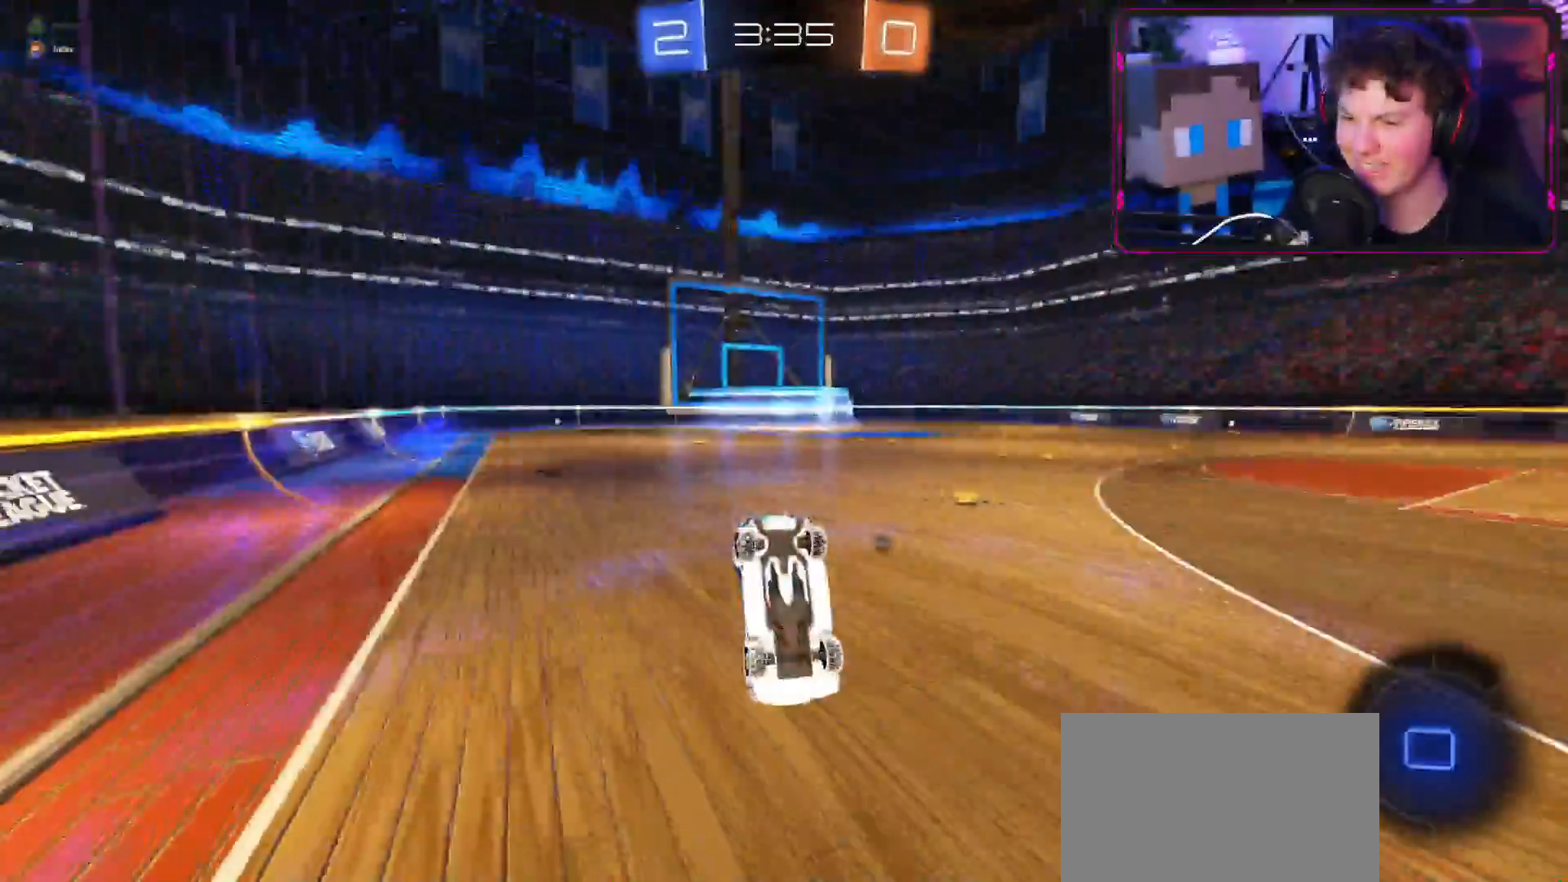
{"buttons": ["R2"], "left_stick": "up", "right_stick": "center", "events": [[184, "TRIANGLE", "down"], [251, "TRIANGLE", "up"], [484, "left_stick", "up"]]}
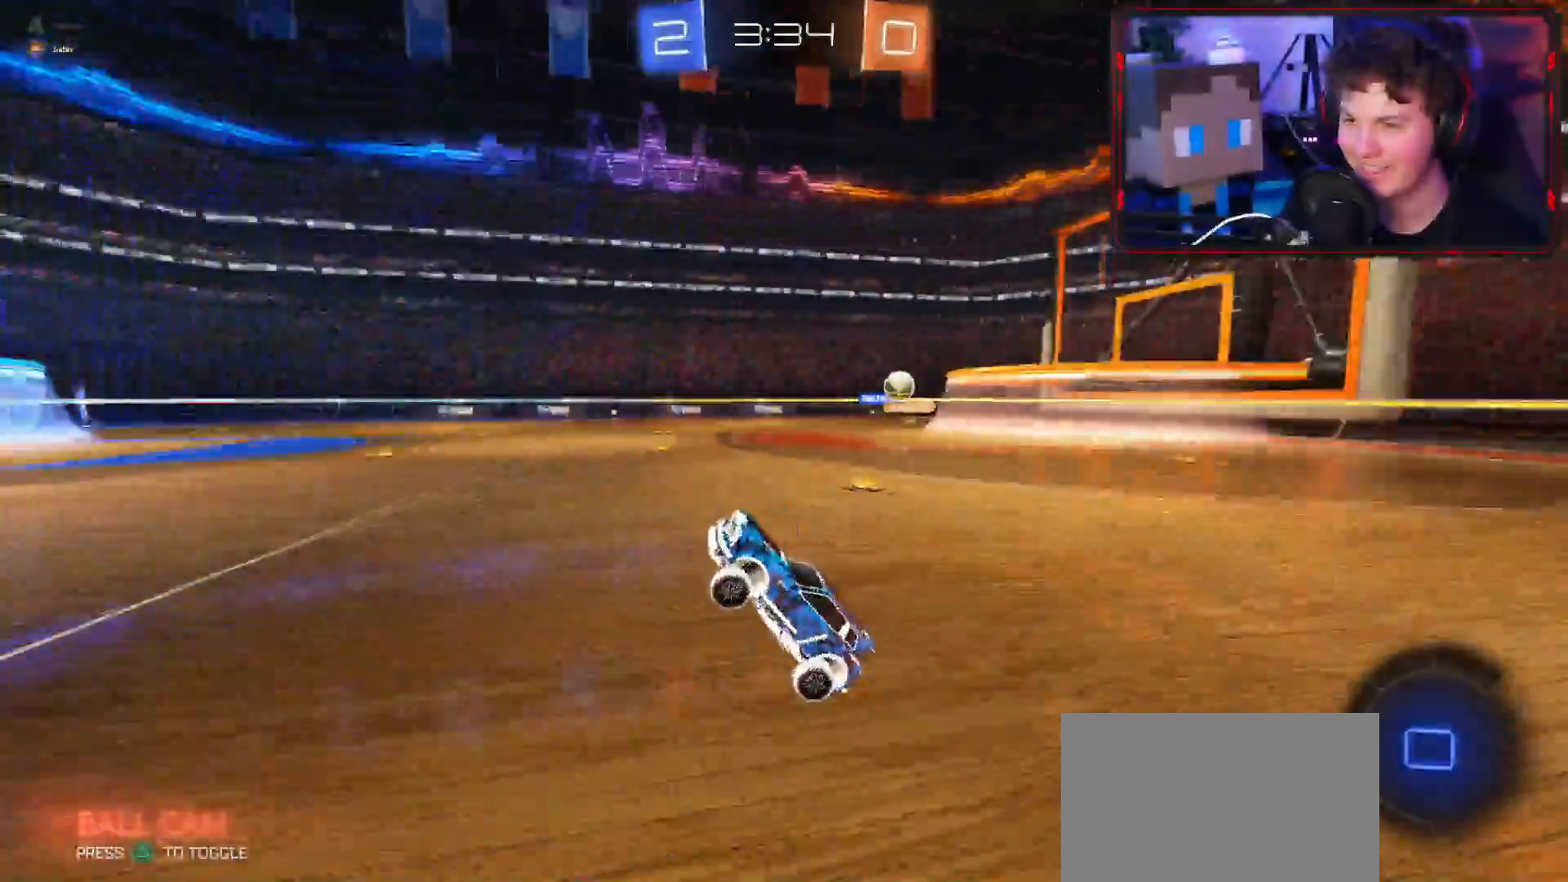
{"buttons": ["CROSS", "R2"], "left_stick": "center", "right_stick": "center", "events": [[317, "TRIANGLE", "down"], [317, "left_stick", "center"], [384, "TRIANGLE", "up"], [450, "CROSS", "down"]]}
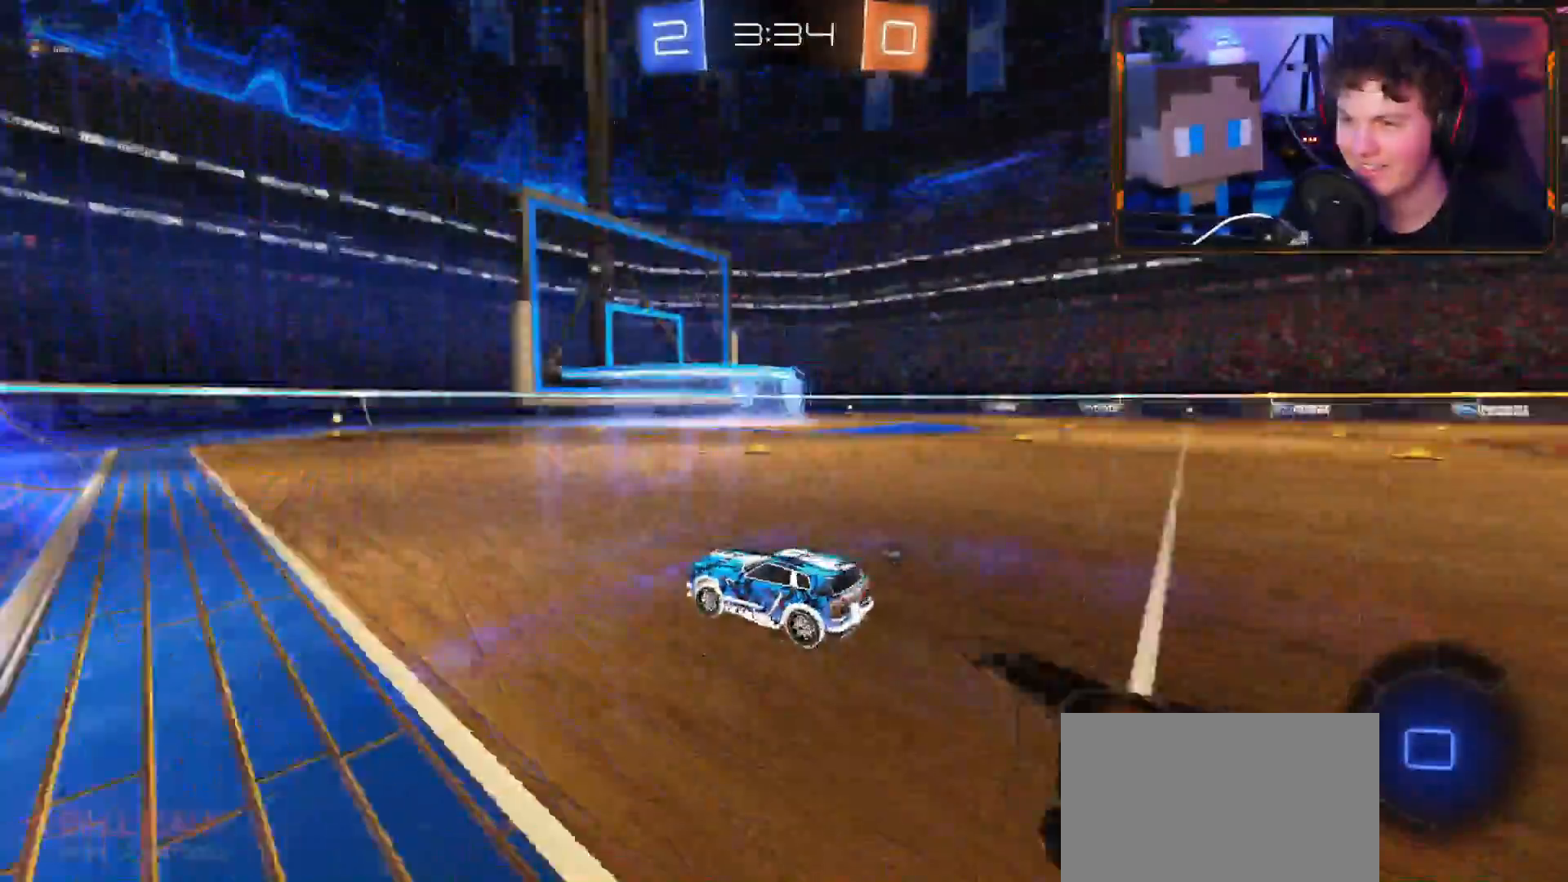
{"buttons": ["TRIANGLE", "R2"], "left_stick": "center", "right_stick": "center", "events": [[34, "R1", "down"], [234, "R1", "up"], [234, "left_stick", "up-right"], [317, "left_stick", "center"], [367, "CROSS", "up"], [417, "TRIANGLE", "down"]]}
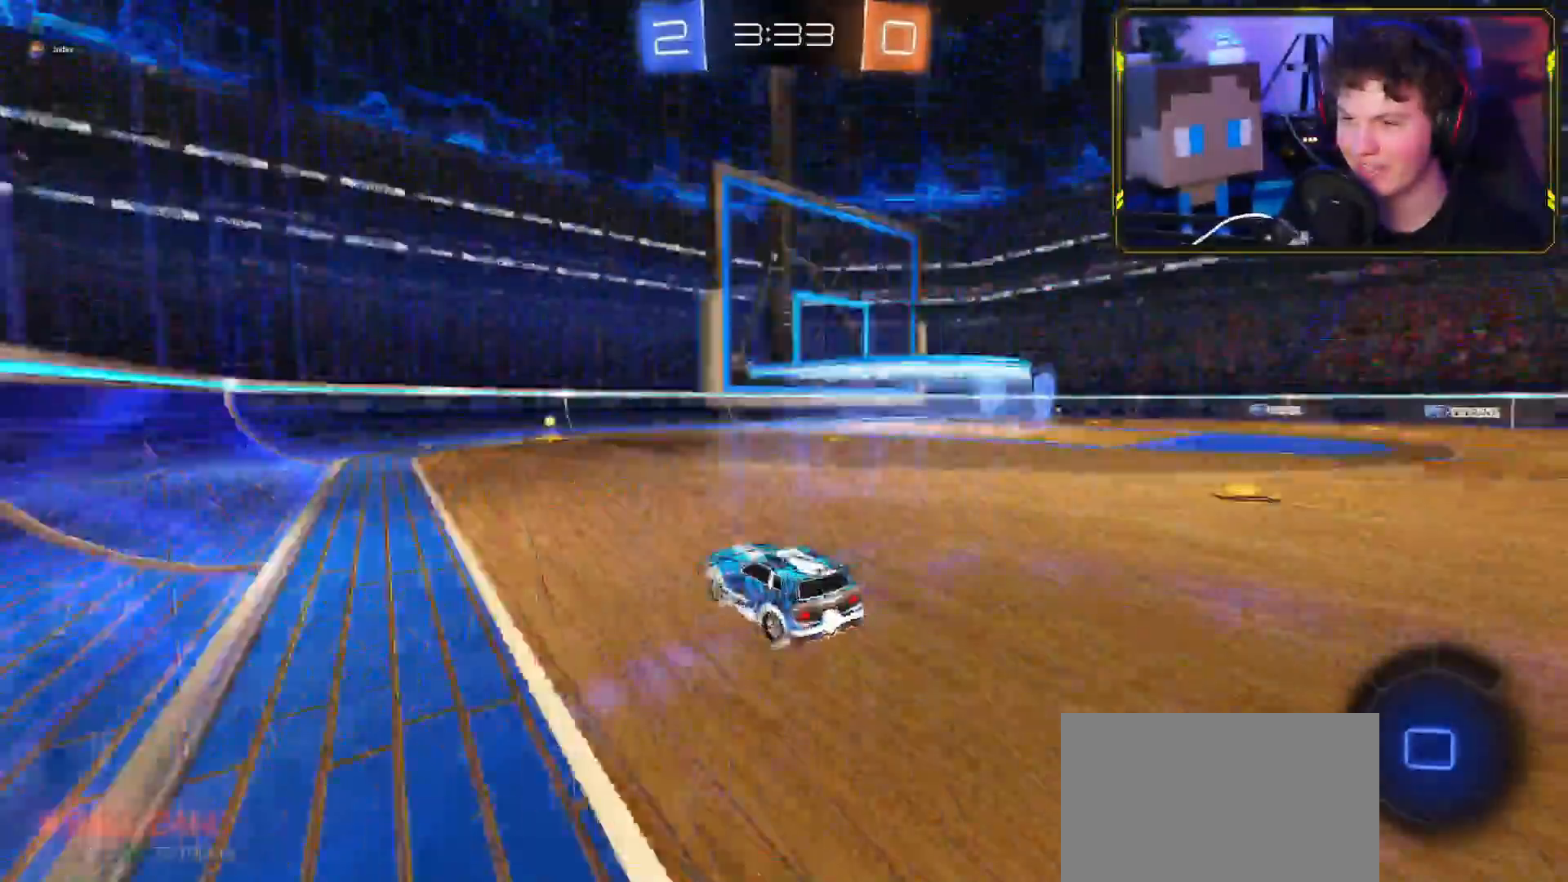
{"buttons": ["CROSS", "R2"], "left_stick": "down-left", "right_stick": "center", "events": [[17, "TRIANGLE", "up"], [67, "CROSS", "down"], [183, "L1", "down"], [267, "L1", "up"], [334, "left_stick", "down-left"]]}
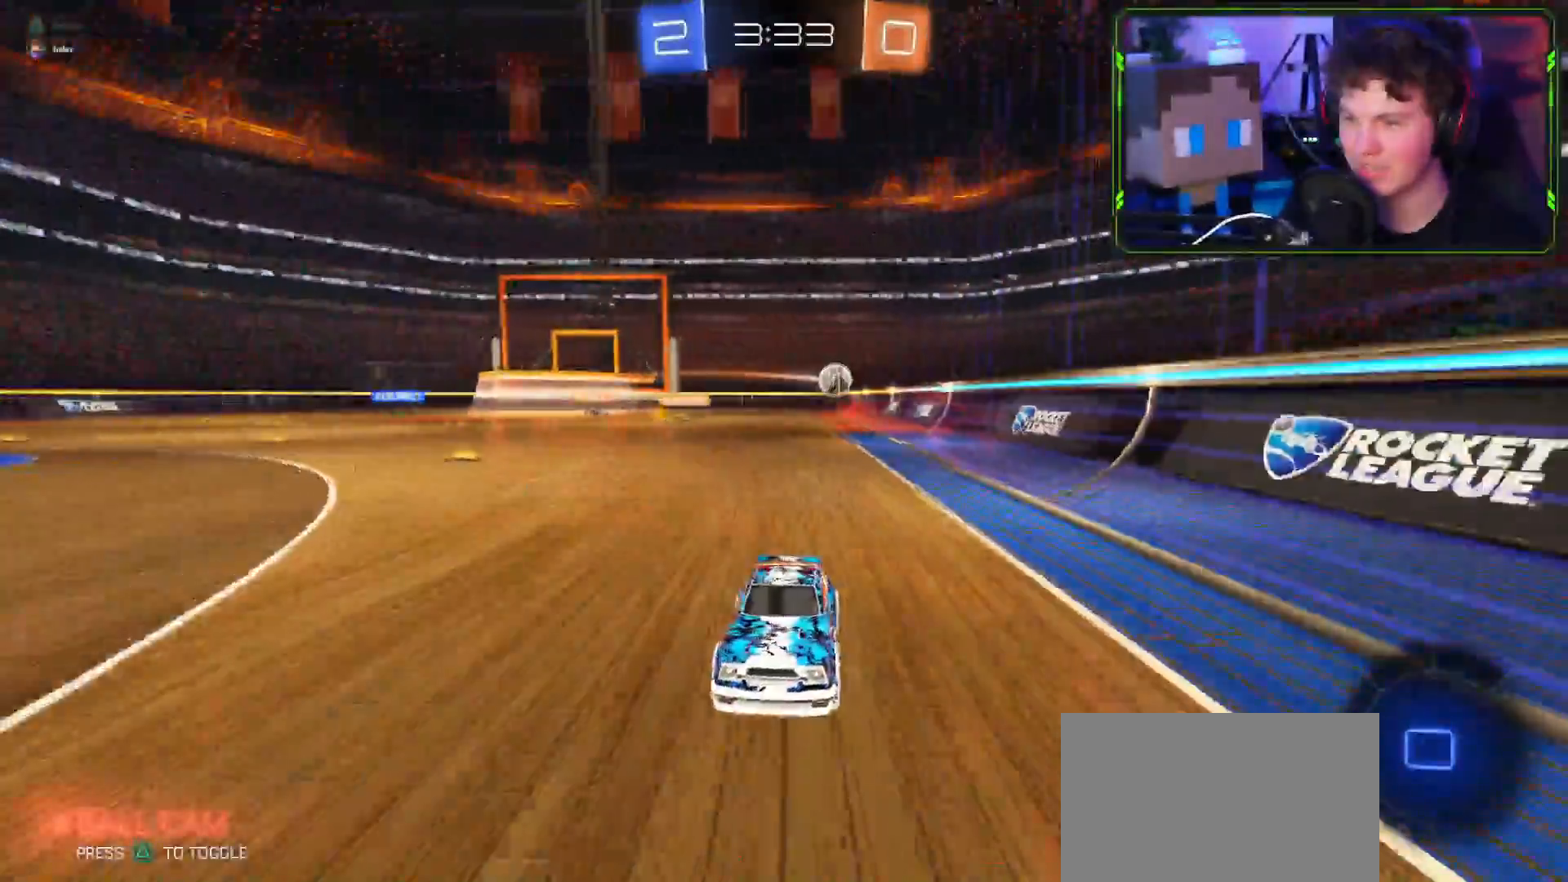
{"buttons": ["CROSS", "R2"], "left_stick": "right", "right_stick": "center", "events": [[67, "L1", "down"], [67, "left_stick", "center"], [100, "CROSS", "up"], [301, "left_stick", "right"], [501, "CROSS", "down"], [501, "L1", "up"]]}